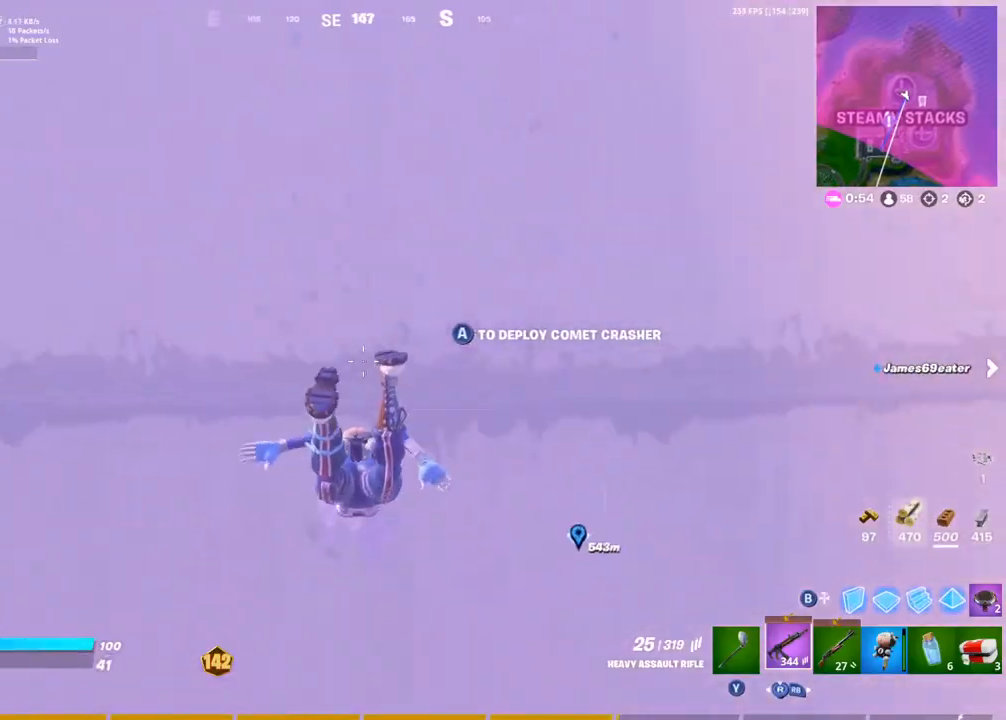
Gameplay with a controller (PlayStation layout); each line is a JSON object with the inputs held at the frame after it. "events" lists button and stick changes between this image and that frame as [ms after this image, input, new state], when the widget could be followed in between.
{"buttons": [], "left_stick": "up-right", "right_stick": "center", "events": [[50, "CROSS", "down"], [133, "CROSS", "up"], [250, "left_stick", "up"], [417, "left_stick", "up-right"]]}
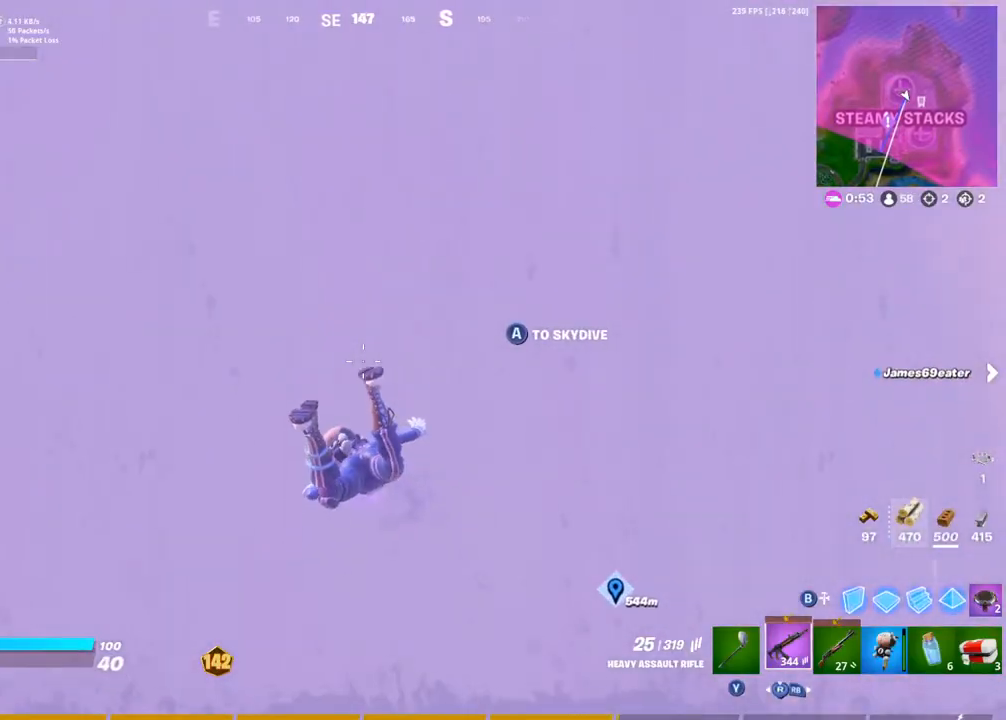
{"buttons": [], "left_stick": "up", "right_stick": "center", "events": [[400, "left_stick", "up"]]}
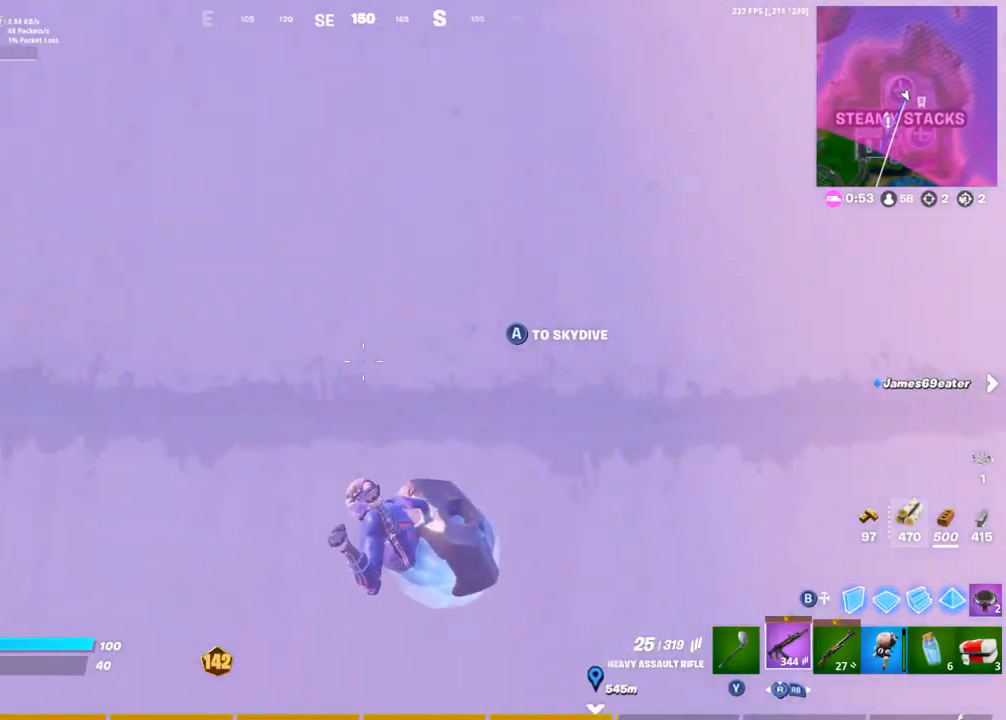
{"buttons": [], "left_stick": "up", "right_stick": "down-right", "events": [[433, "right_stick", "down-right"]]}
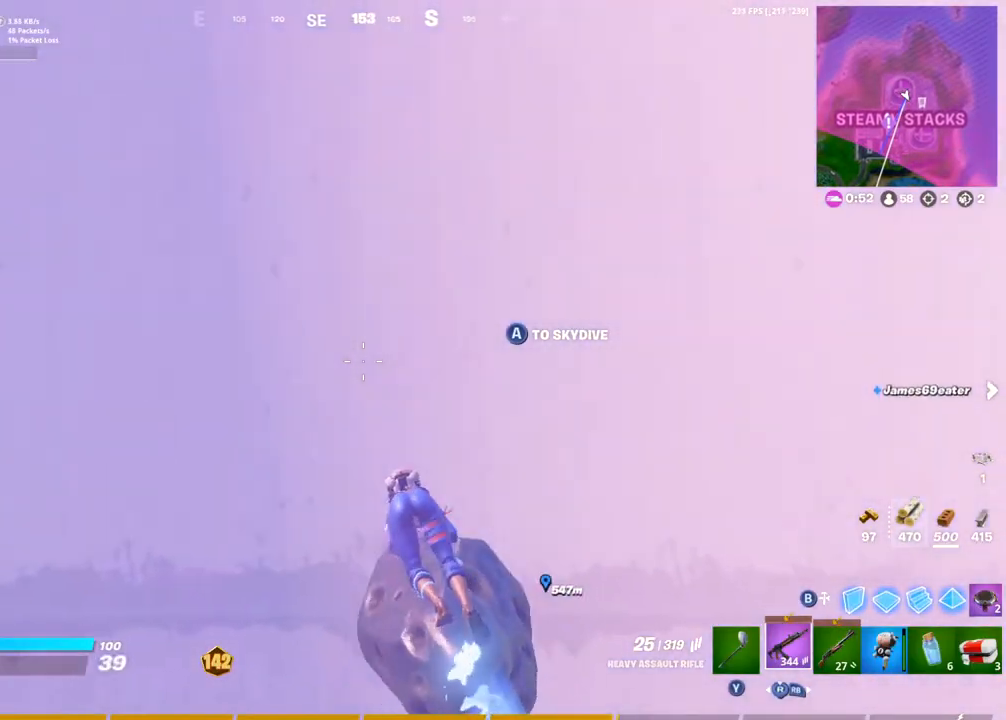
{"buttons": ["DPAD_RIGHT"], "left_stick": "up", "right_stick": "center", "events": [[33, "right_stick", "down"], [417, "right_stick", "center"], [433, "DPAD_RIGHT", "down"]]}
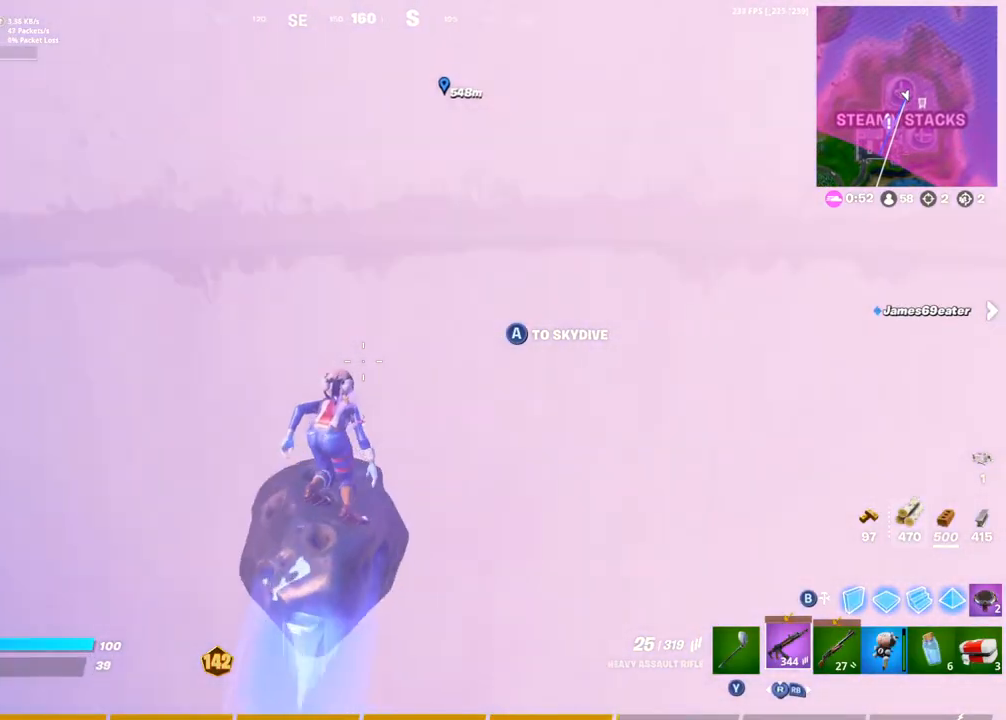
{"buttons": ["DPAD_RIGHT"], "left_stick": "up", "right_stick": "center", "events": [[67, "DPAD_RIGHT", "up"], [133, "DPAD_RIGHT", "down"], [217, "DPAD_RIGHT", "up"], [300, "DPAD_RIGHT", "down"], [383, "DPAD_RIGHT", "up"], [467, "DPAD_RIGHT", "down"]]}
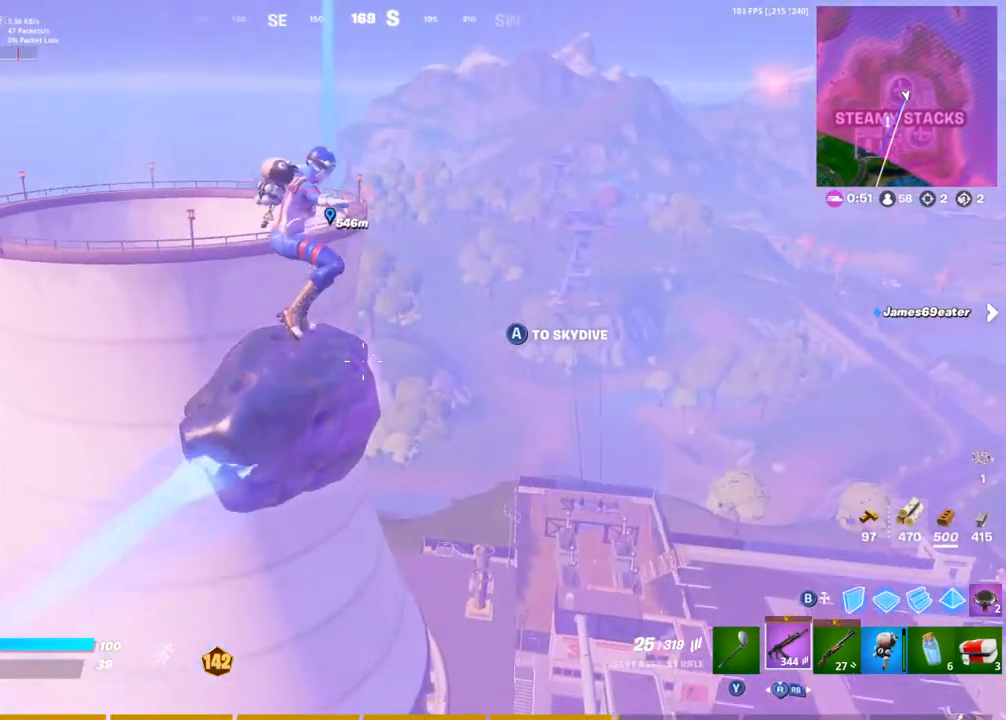
{"buttons": [], "left_stick": "up", "right_stick": "center", "events": [[33, "DPAD_RIGHT", "up"]]}
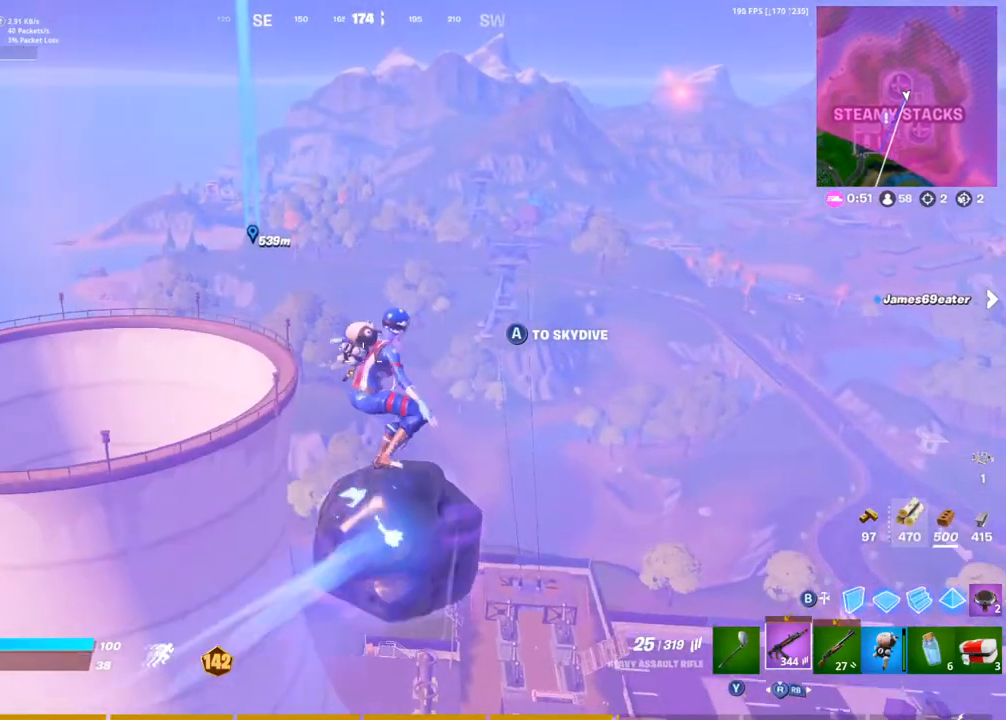
{"buttons": [], "left_stick": "up", "right_stick": "center", "events": [[300, "DPAD_UP", "down"], [450, "DPAD_UP", "up"]]}
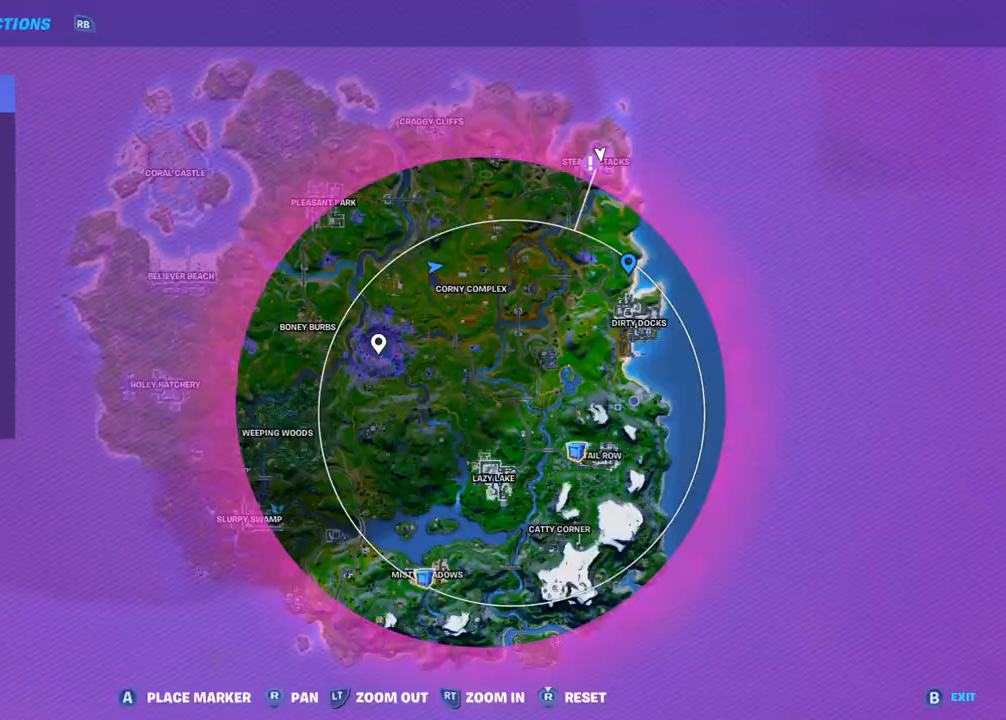
{"buttons": ["DPAD_UP"], "left_stick": "up", "right_stick": "center"}
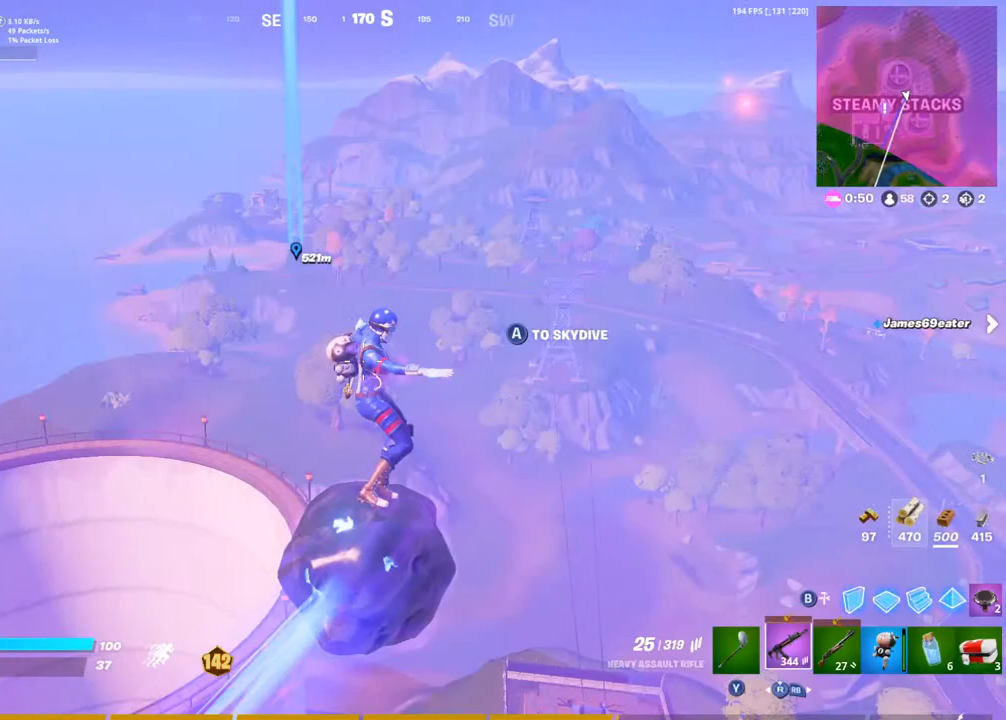
{"buttons": [], "left_stick": "up", "right_stick": "center", "events": [[17, "right_stick", "left"], [83, "DPAD_UP", "up"], [117, "right_stick", "center"]]}
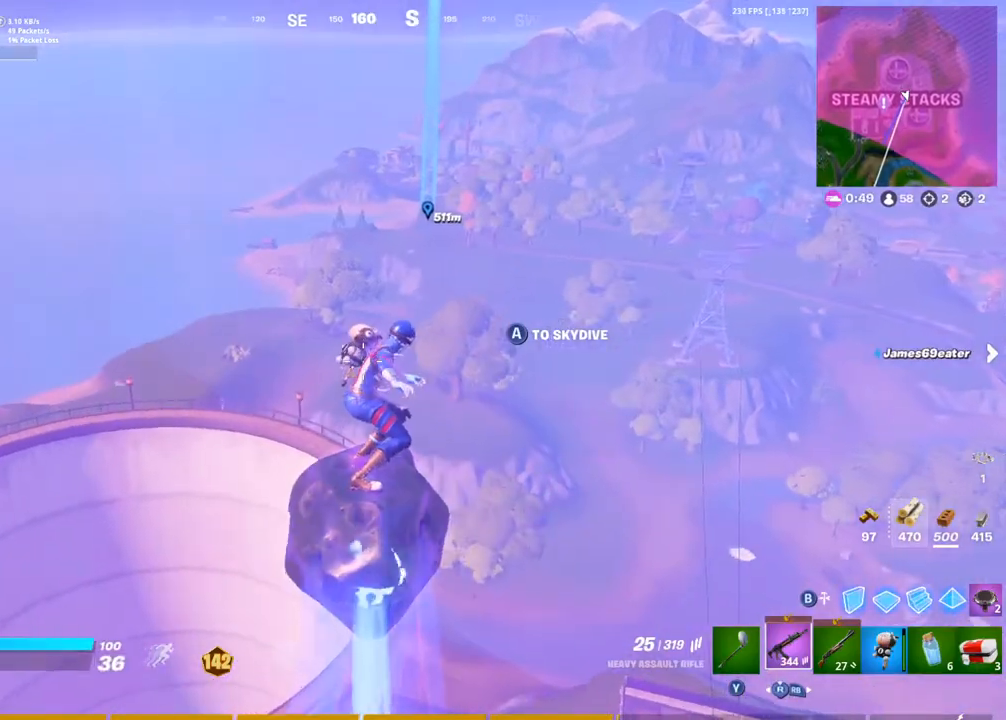
{"buttons": [], "left_stick": "up", "right_stick": "center", "events": []}
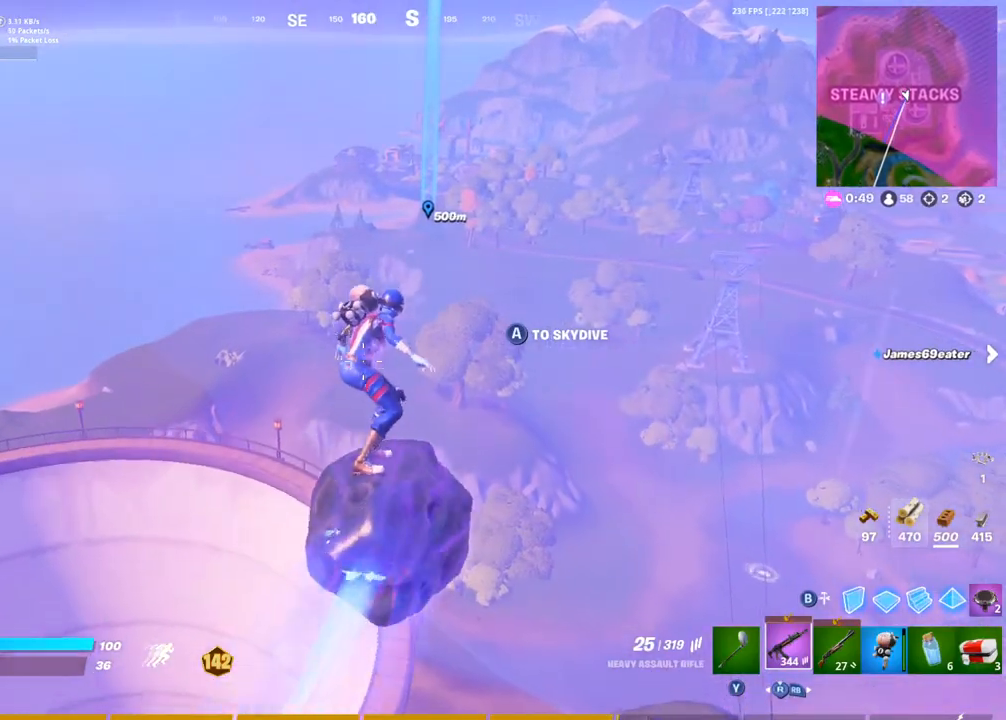
{"buttons": [], "left_stick": "up", "right_stick": "center", "events": [[133, "DPAD_UP", "down"], [300, "DPAD_UP", "up"]]}
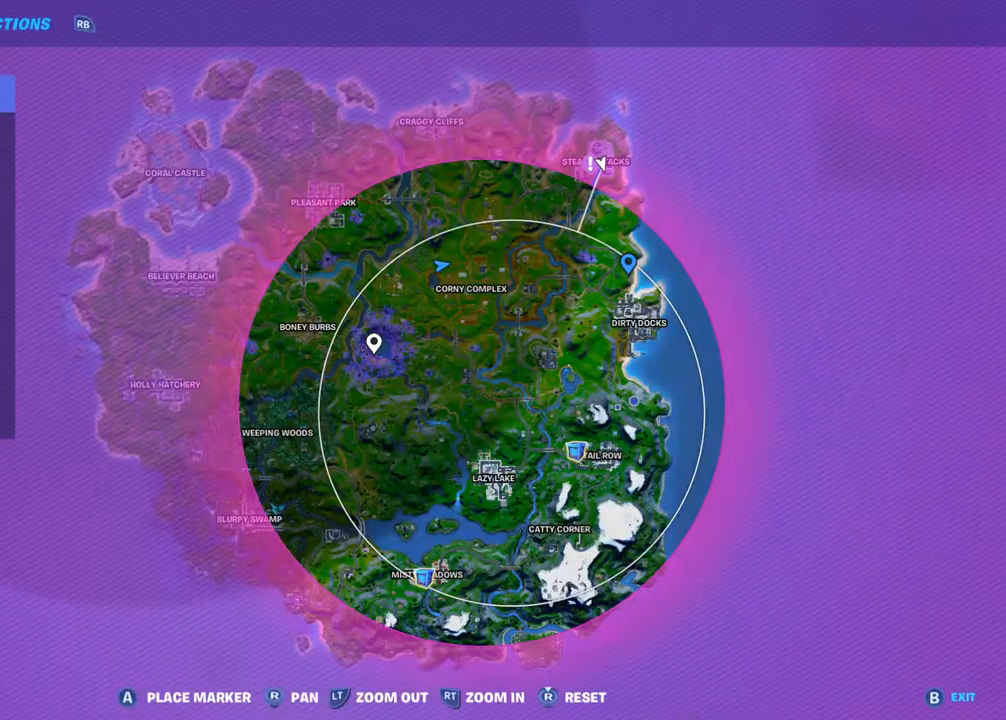
{"buttons": [], "left_stick": "up", "right_stick": "center", "events": [[250, "DPAD_UP", "down"], [467, "DPAD_UP", "up"]]}
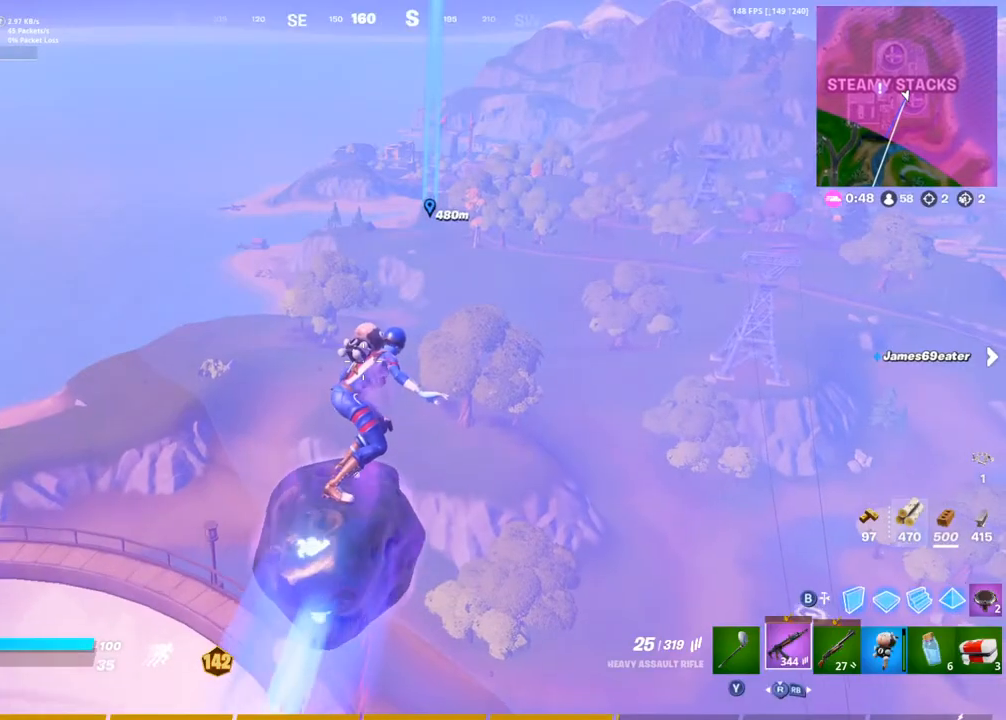
{"buttons": [], "left_stick": "up", "right_stick": "center", "events": []}
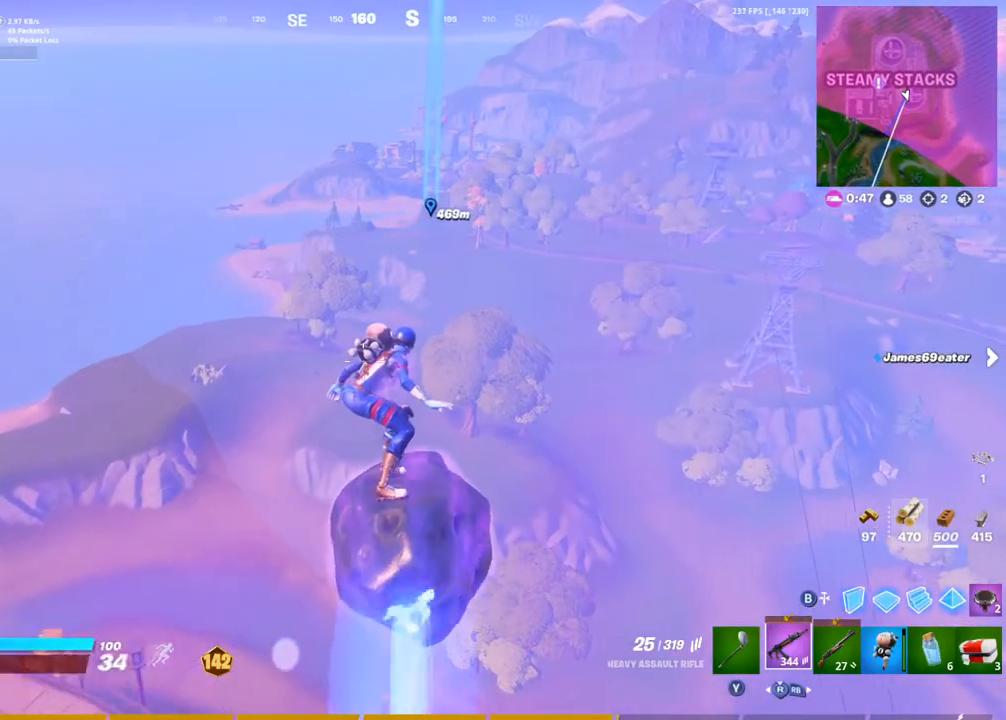
{"buttons": [], "left_stick": "up", "right_stick": "center", "events": []}
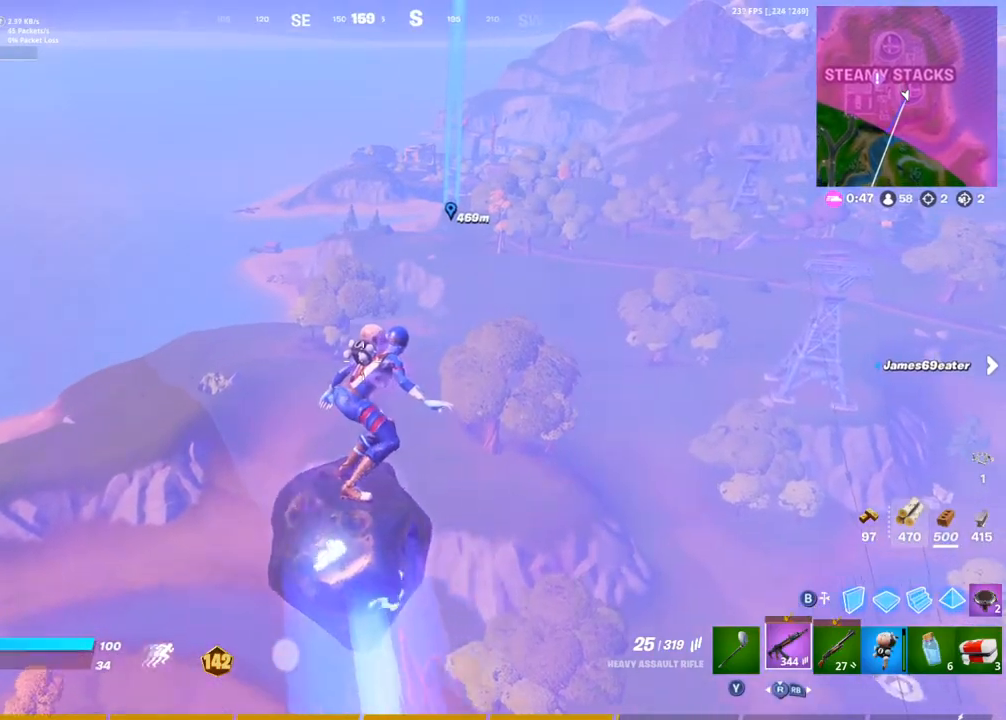
{"buttons": [], "left_stick": "up", "right_stick": "center", "events": [[83, "DPAD_UP", "down"], [233, "DPAD_UP", "up"]]}
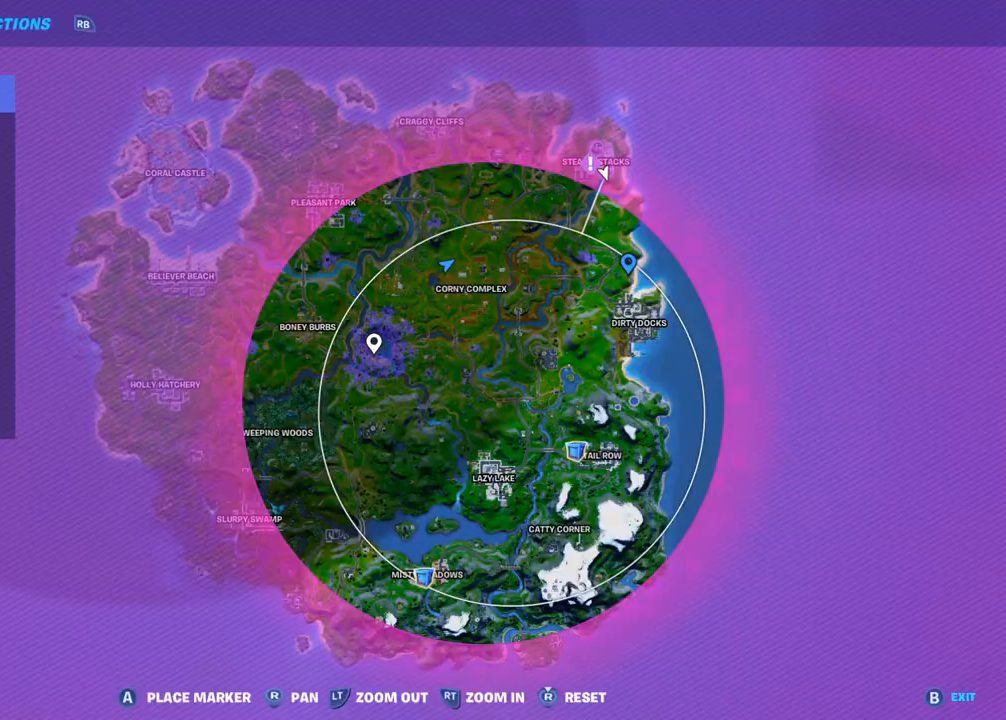
{"buttons": [], "left_stick": "up", "right_stick": "center", "events": [[217, "DPAD_UP", "down"], [350, "right_stick", "up-left"], [383, "DPAD_UP", "up"], [433, "right_stick", "center"]]}
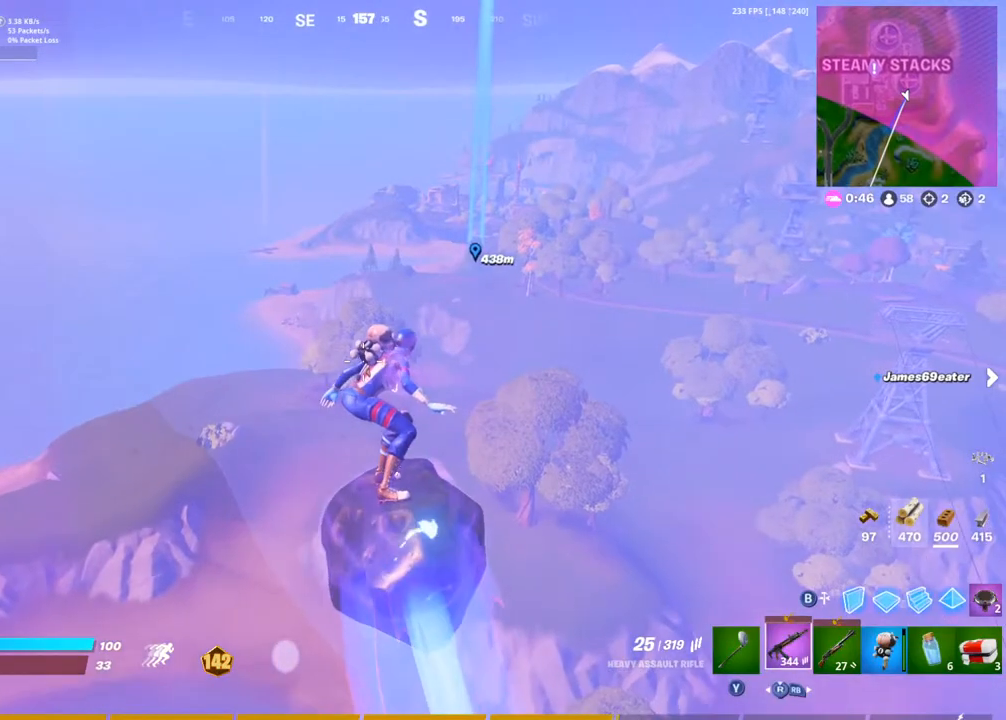
{"buttons": [], "left_stick": "up", "right_stick": "center", "events": []}
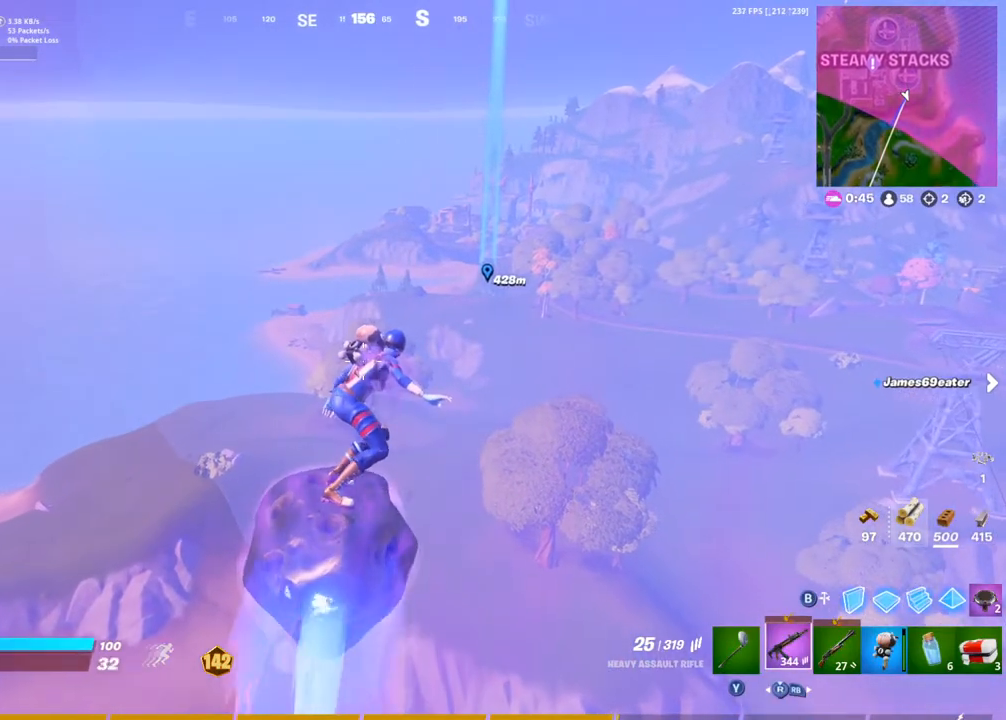
{"buttons": [], "left_stick": "up", "right_stick": "center", "events": [[300, "DPAD_UP", "down"], [467, "DPAD_UP", "up"]]}
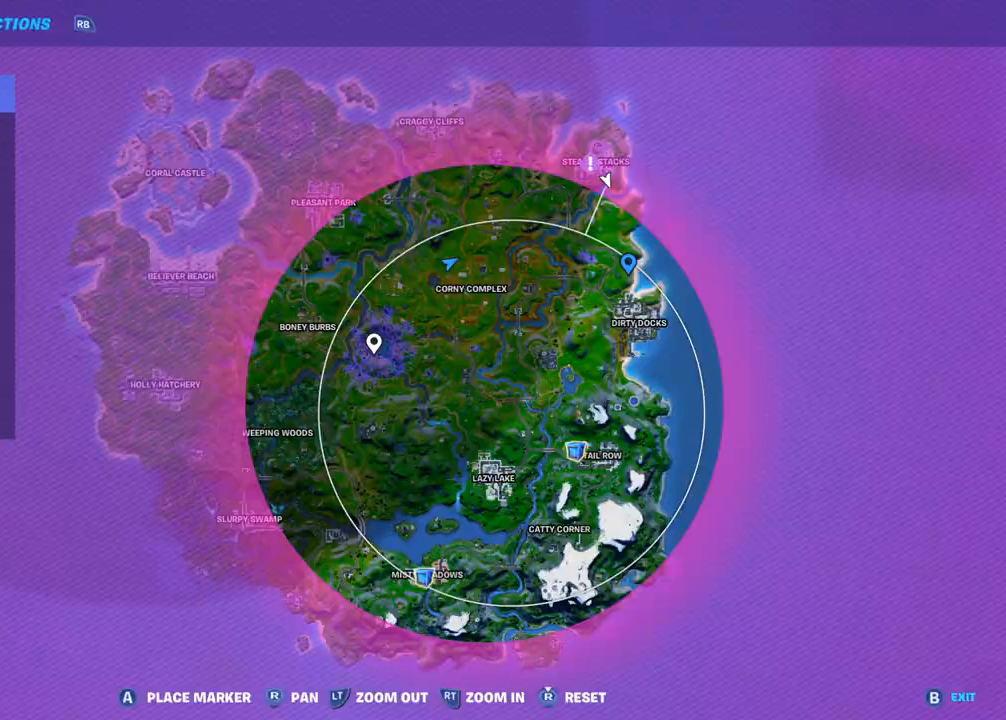
{"buttons": [], "left_stick": "up", "right_stick": "center", "events": [[100, "DPAD_UP", "down"], [200, "DPAD_UP", "up"]]}
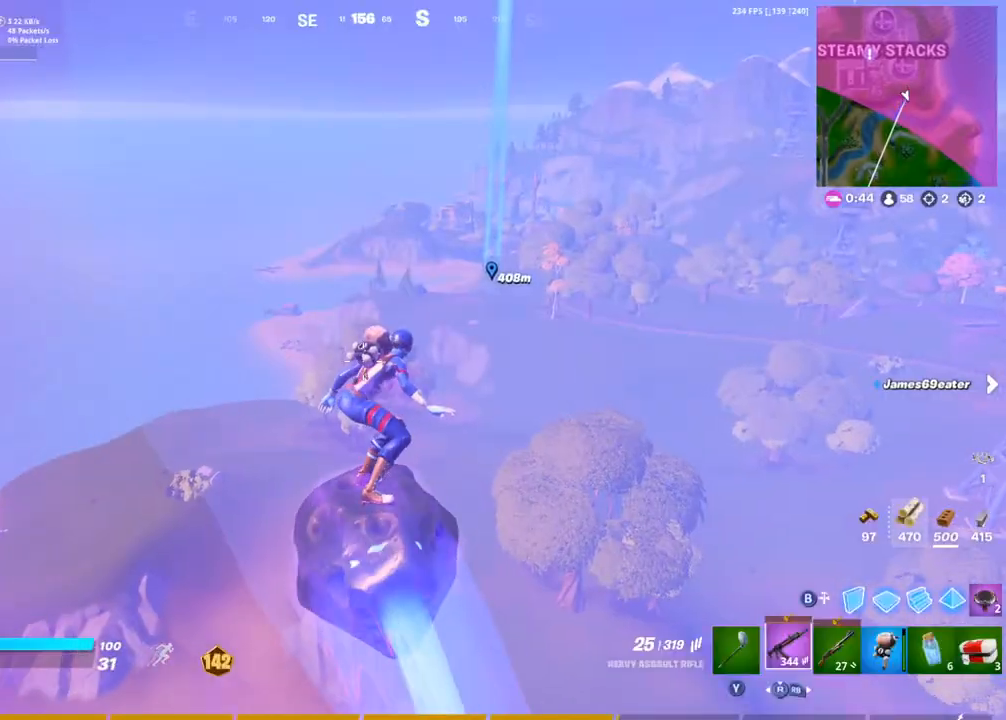
{"buttons": ["DPAD_UP"], "left_stick": "up", "right_stick": "center", "events": [[483, "DPAD_UP", "down"]]}
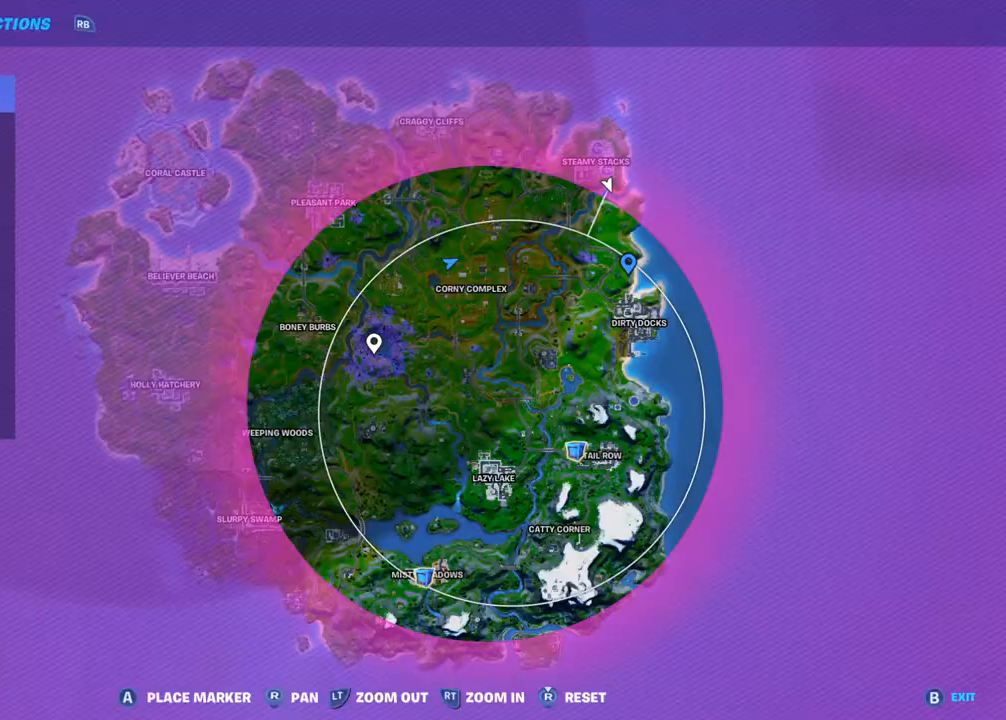
{"buttons": [], "left_stick": "up", "right_stick": "center", "events": [[100, "DPAD_UP", "up"]]}
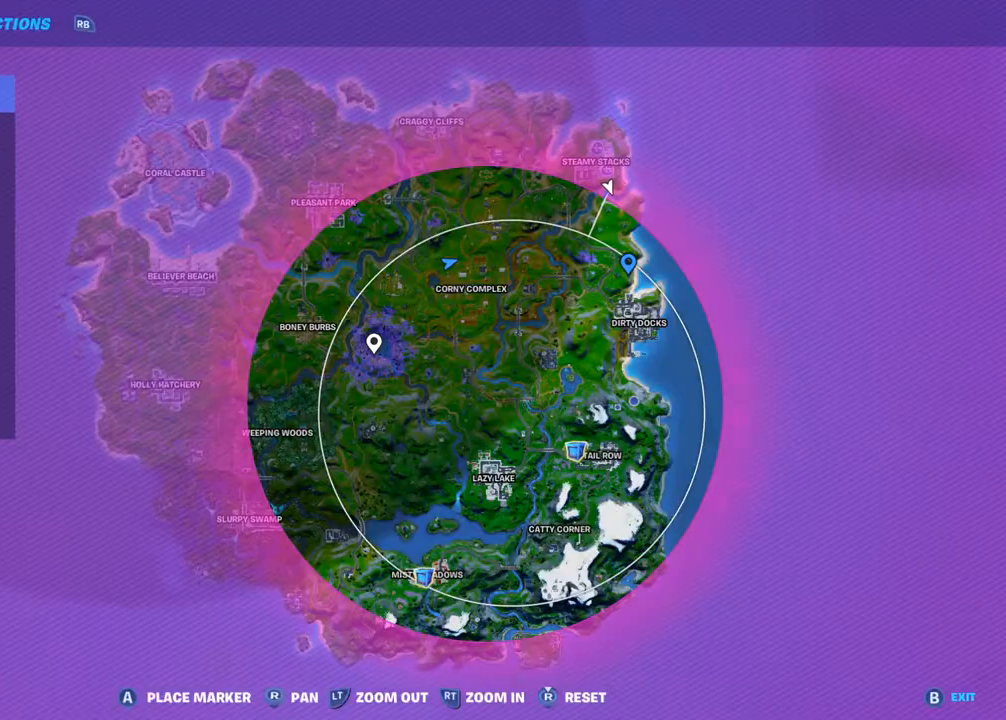
{"buttons": [], "left_stick": "up", "right_stick": "center", "events": [[267, "DPAD_UP", "down"], [500, "DPAD_UP", "up"]]}
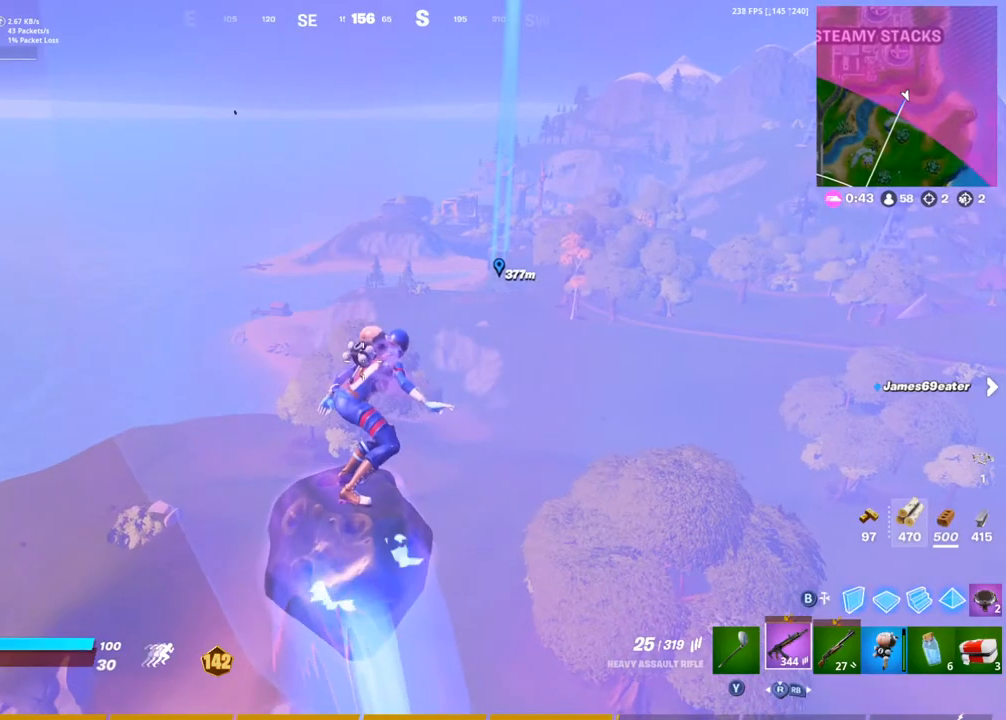
{"buttons": [], "left_stick": "up", "right_stick": "center", "events": []}
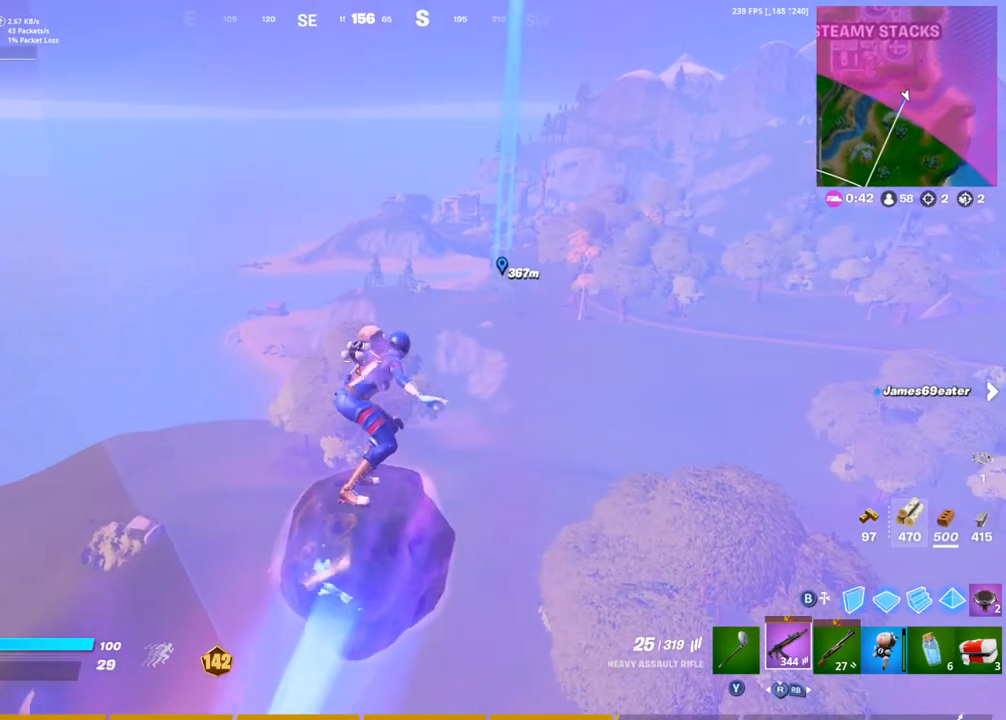
{"buttons": ["DPAD_UP"], "left_stick": "up", "right_stick": "center", "events": [[383, "DPAD_UP", "down"]]}
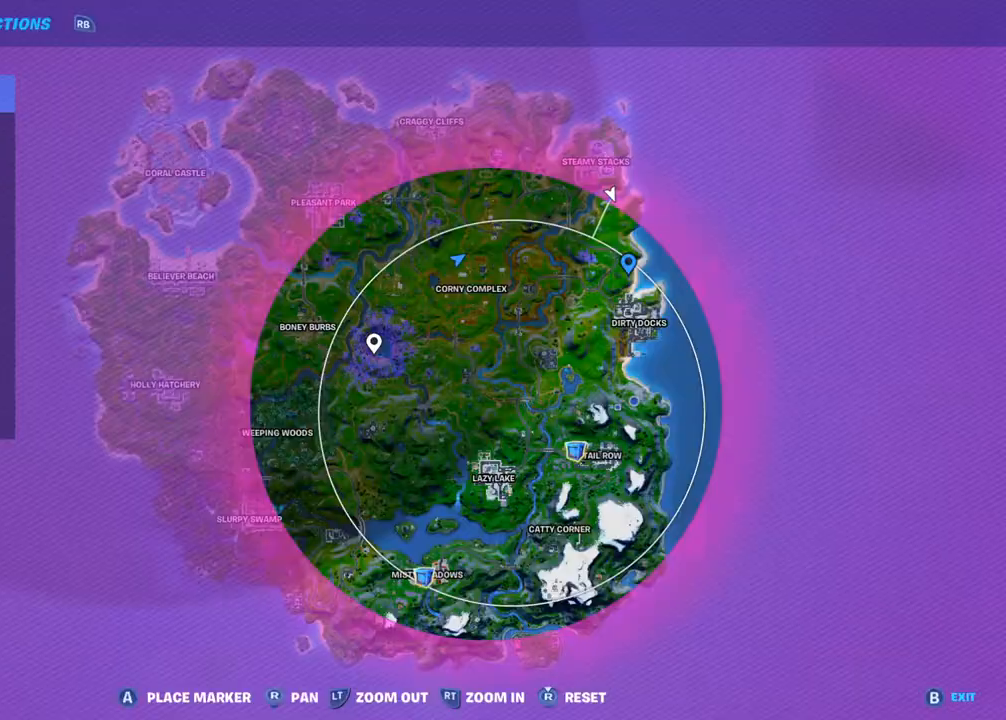
{"buttons": [], "left_stick": "up", "right_stick": "center", "events": [[33, "DPAD_UP", "up"]]}
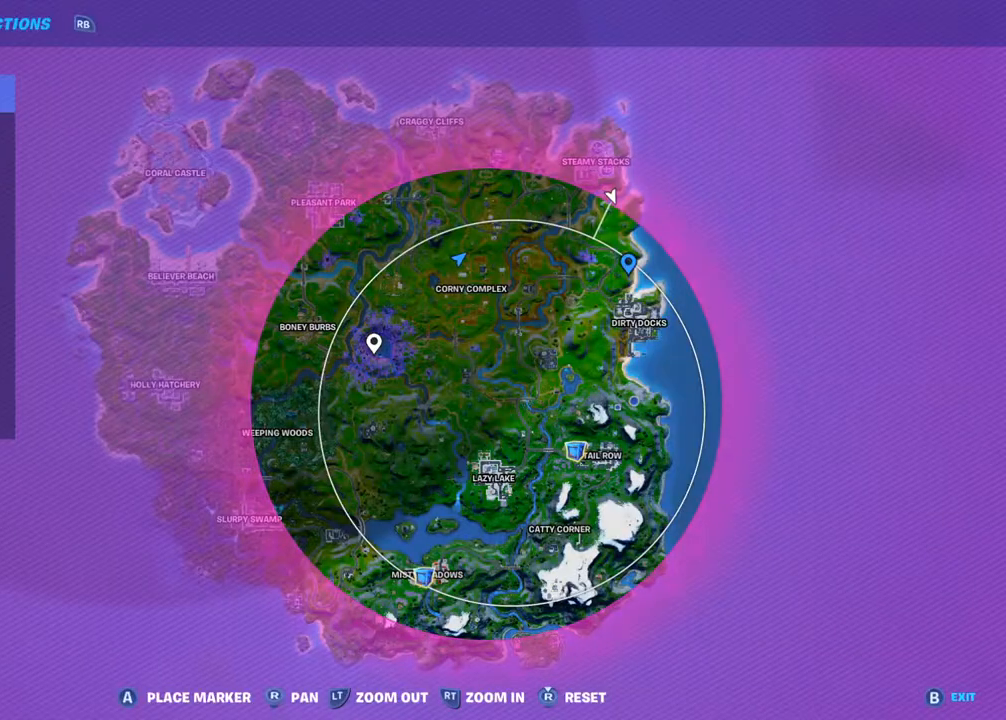
{"buttons": [], "left_stick": "up", "right_stick": "center", "events": [[17, "DPAD_UP", "down"], [200, "DPAD_UP", "up"]]}
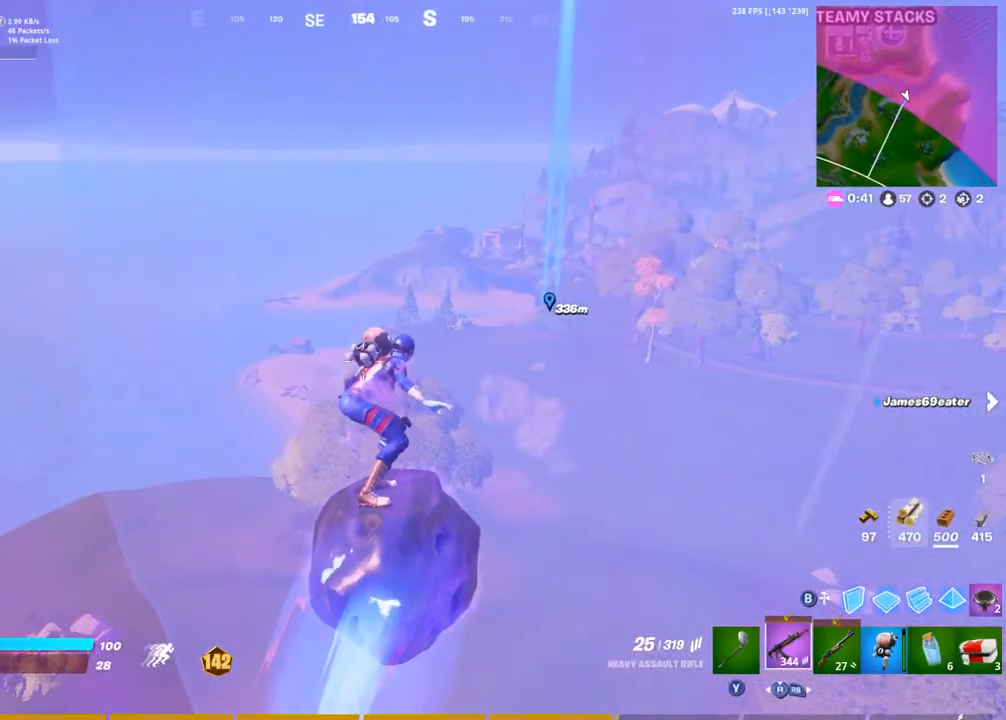
{"buttons": ["DPAD_UP"], "left_stick": "up", "right_stick": "center", "events": [[483, "DPAD_UP", "down"]]}
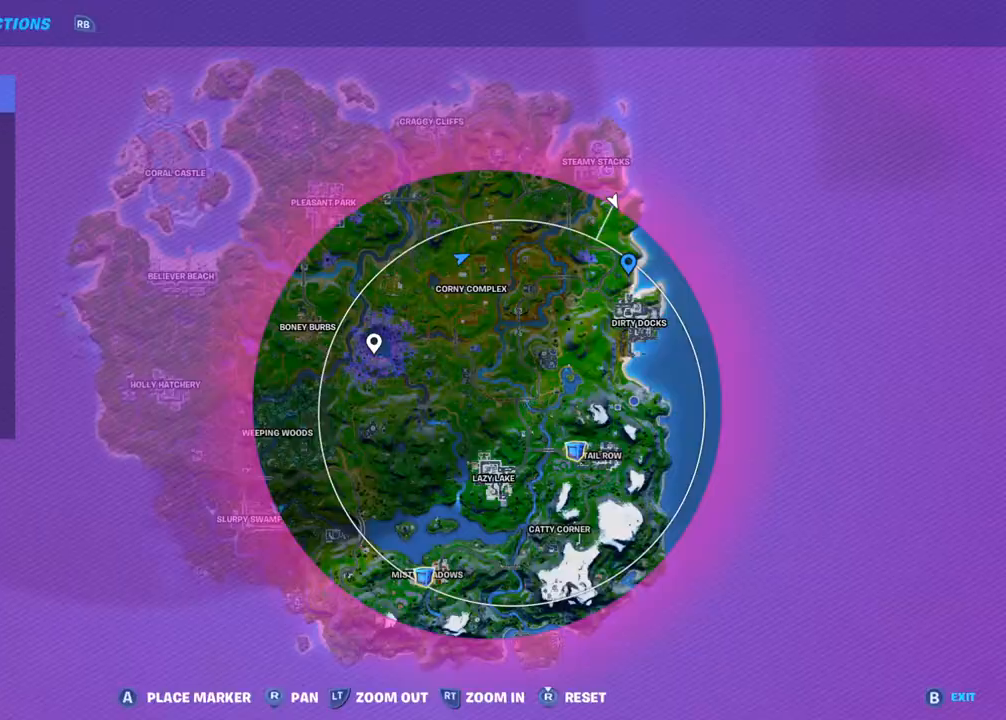
{"buttons": [], "left_stick": "up", "right_stick": "center", "events": [[167, "DPAD_UP", "up"]]}
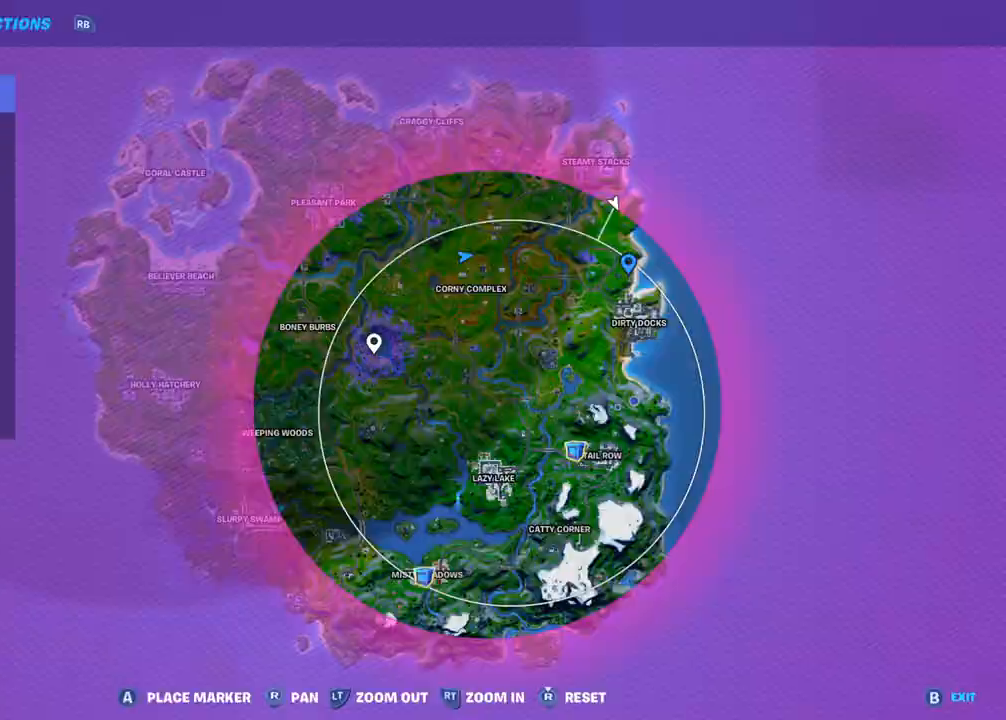
{"buttons": [], "left_stick": "up", "right_stick": "center", "events": [[117, "DPAD_UP", "down"], [217, "right_stick", "left"], [267, "DPAD_UP", "up"], [300, "right_stick", "center"]]}